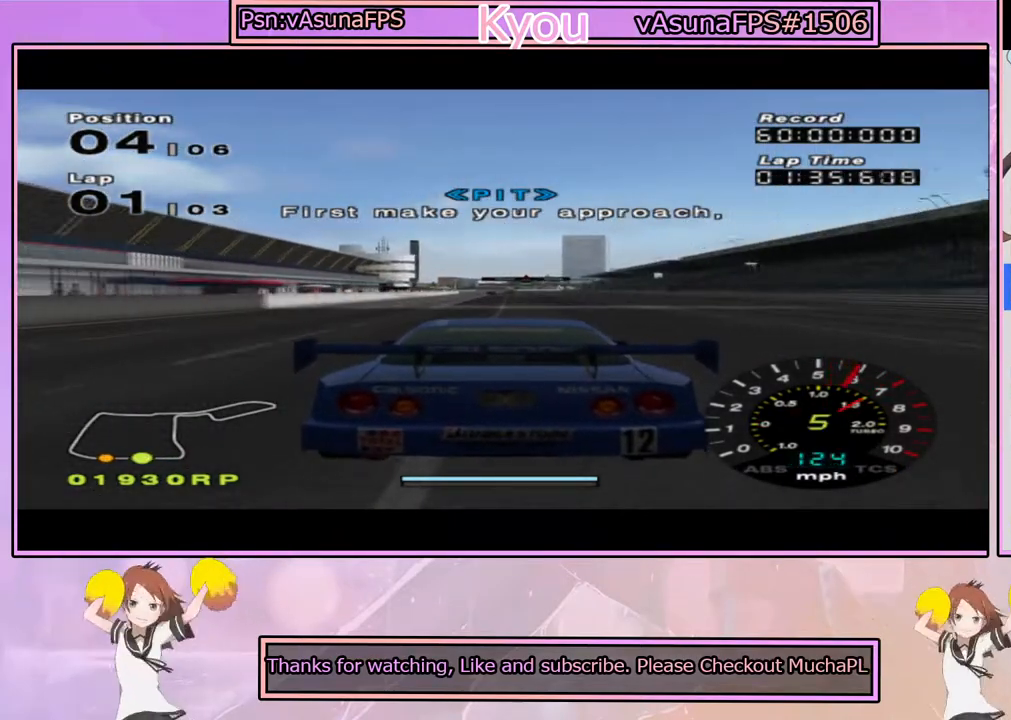
Gameplay with a controller (PlayStation layout); each line is a JSON object with the inputs held at the frame after it (dt_ms = milliseconds from this image to that frame). "events" lists button and stick changes between this image and that frame as [ms after this image, input, new state], when the widget could be followed in between.
{"dt_ms": 500, "buttons": ["CROSS"], "left_stick": "center", "right_stick": "center", "events": [[133, "R1", "down"], [300, "R1", "up"]]}
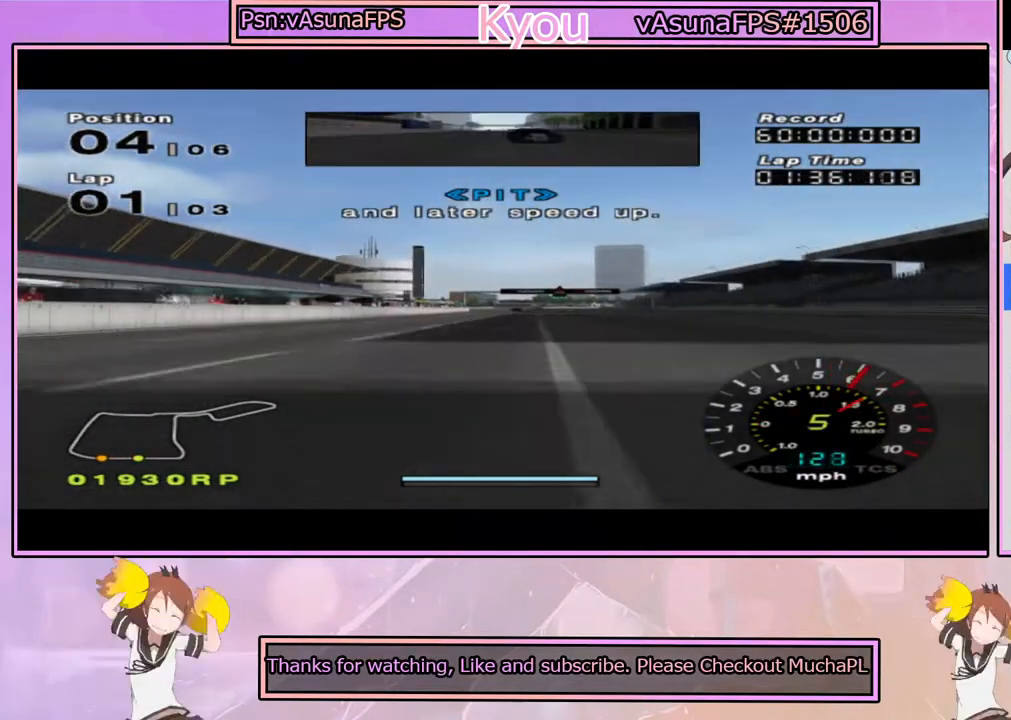
{"dt_ms": 500, "buttons": ["CROSS"], "left_stick": "center", "right_stick": "center", "events": []}
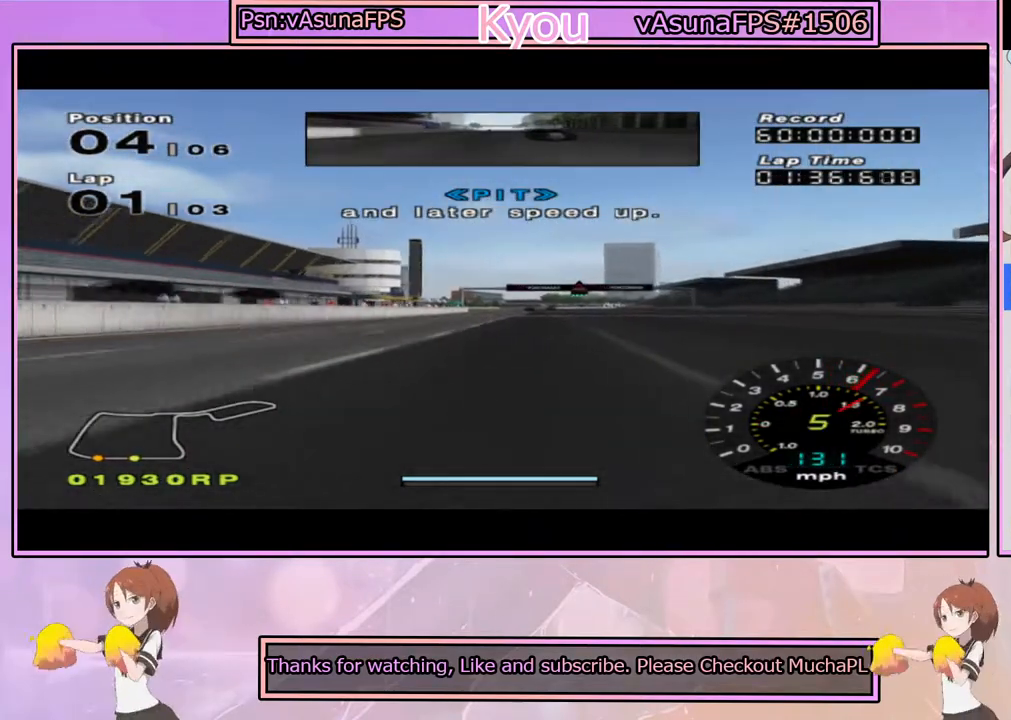
{"dt_ms": 500, "buttons": ["CROSS"], "left_stick": "center", "right_stick": "center", "events": []}
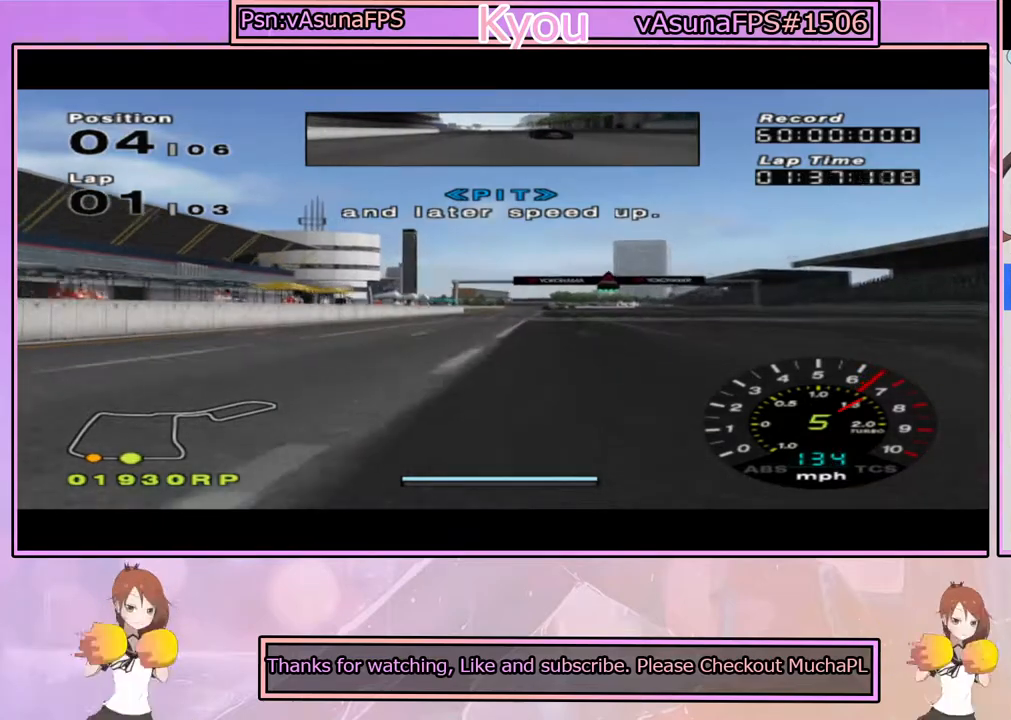
{"dt_ms": 500, "buttons": ["CROSS"], "left_stick": "center", "right_stick": "center", "events": []}
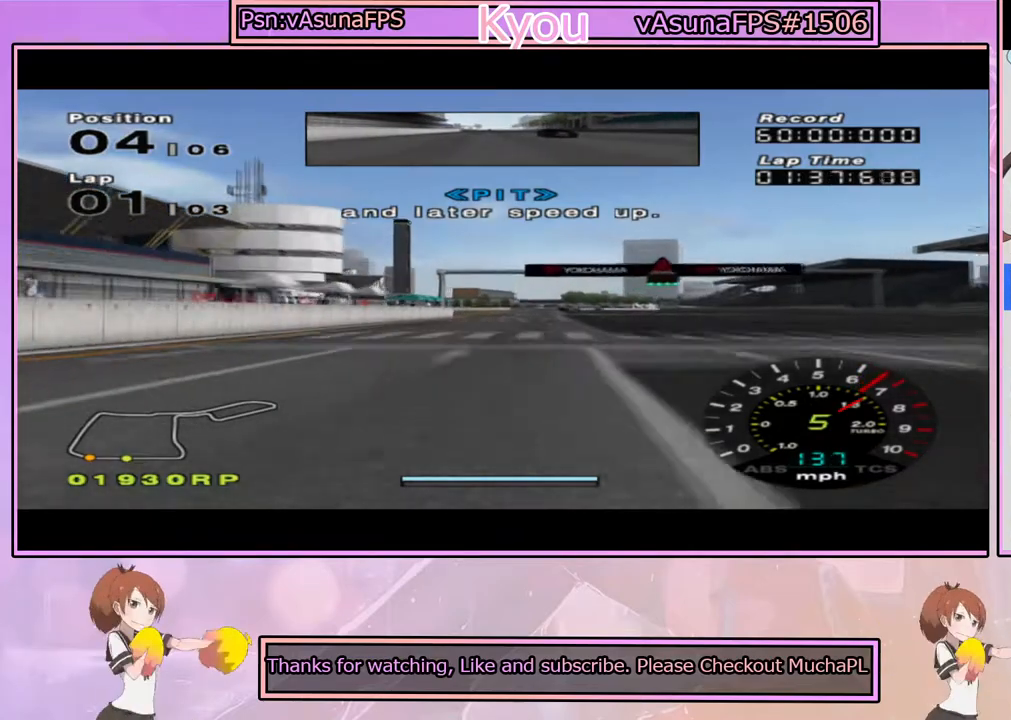
{"dt_ms": 500, "buttons": ["CROSS"], "left_stick": "center", "right_stick": "center", "events": [[317, "left_stick", "right"], [400, "left_stick", "center"]]}
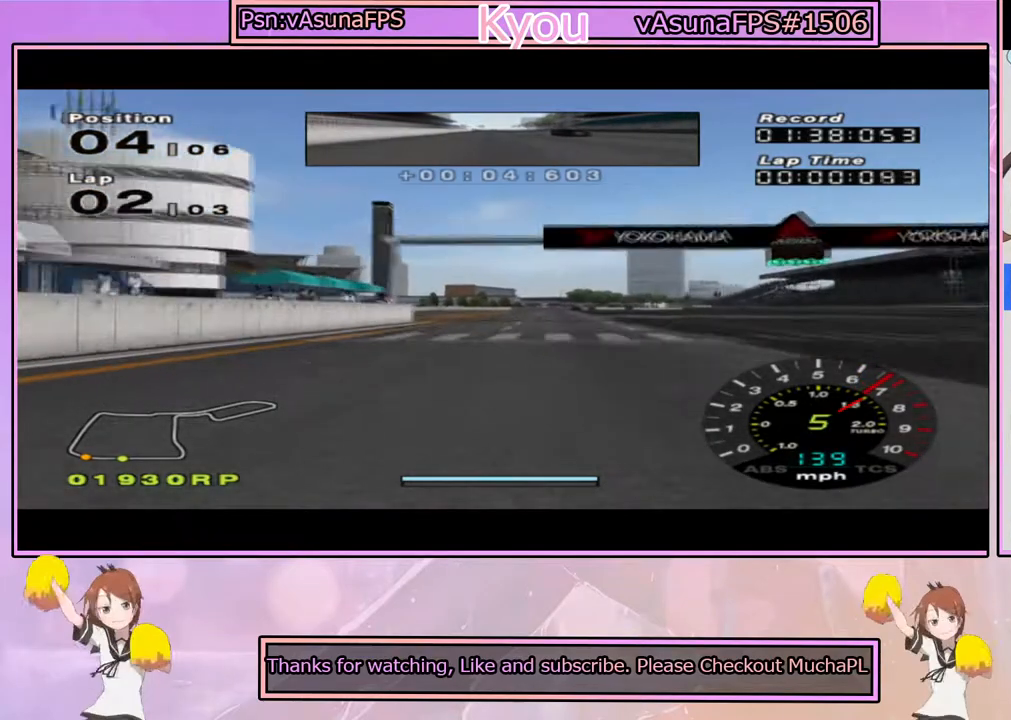
{"dt_ms": 500, "buttons": ["CROSS"], "left_stick": "center", "right_stick": "center", "events": [[217, "left_stick", "right"], [333, "left_stick", "center"]]}
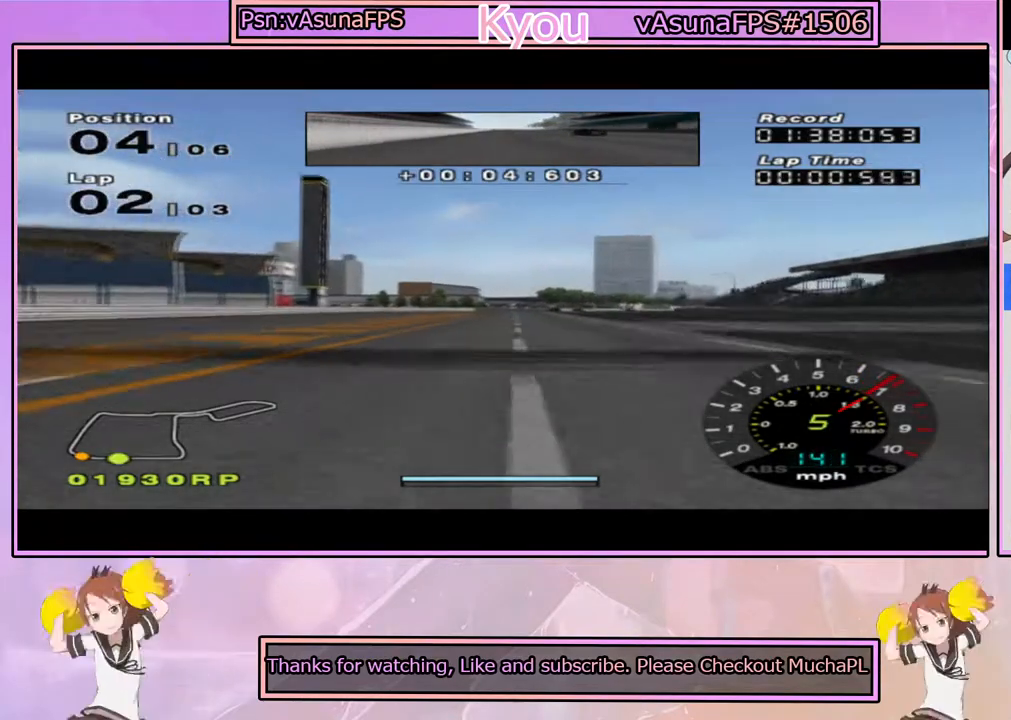
{"dt_ms": 500, "buttons": ["CROSS"], "left_stick": "center", "right_stick": "center", "events": []}
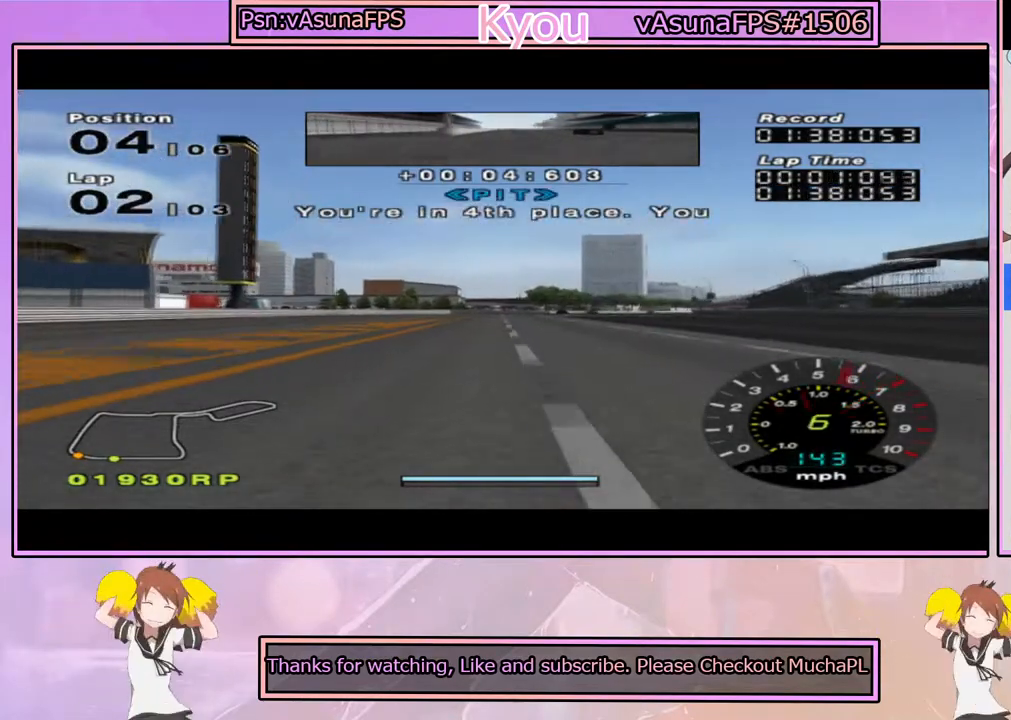
{"dt_ms": 500, "buttons": ["CROSS"], "left_stick": "center", "right_stick": "center", "events": []}
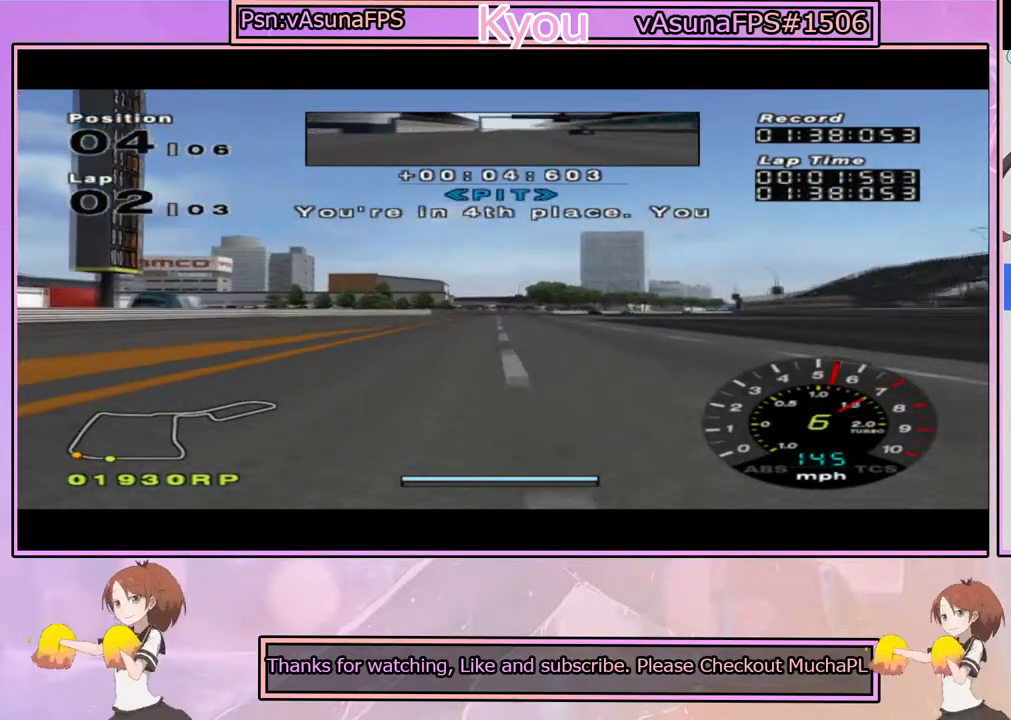
{"dt_ms": 500, "buttons": ["CROSS"], "left_stick": "center", "right_stick": "center", "events": []}
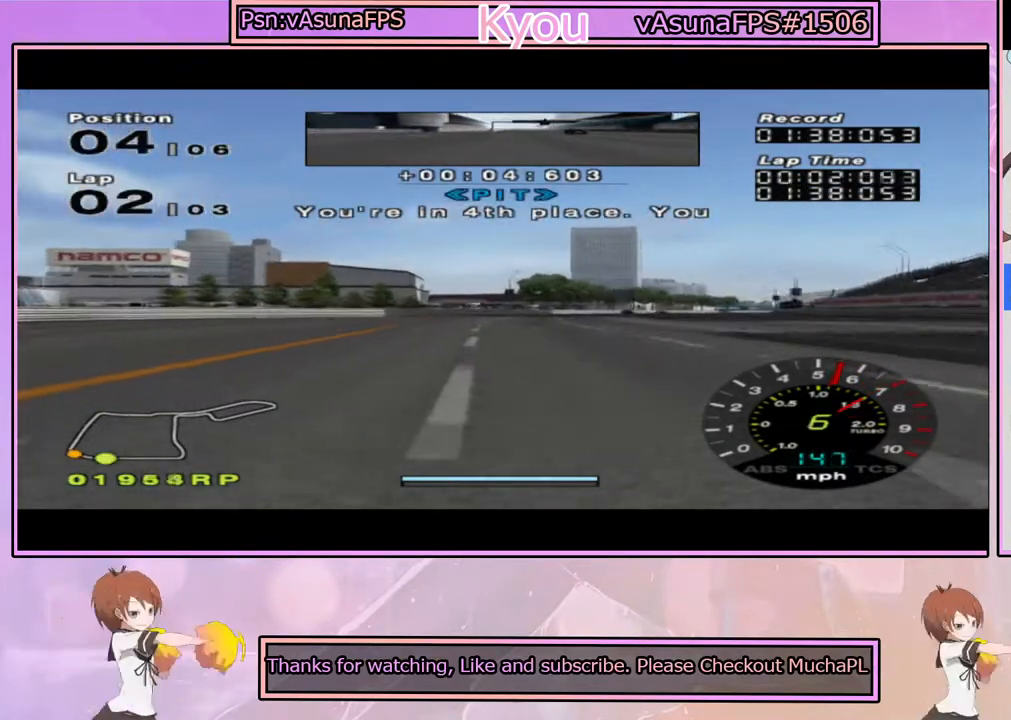
{"dt_ms": 500, "buttons": ["CROSS"], "left_stick": "right", "right_stick": "center", "events": [[100, "left_stick", "right"], [267, "left_stick", "center"], [400, "left_stick", "right"]]}
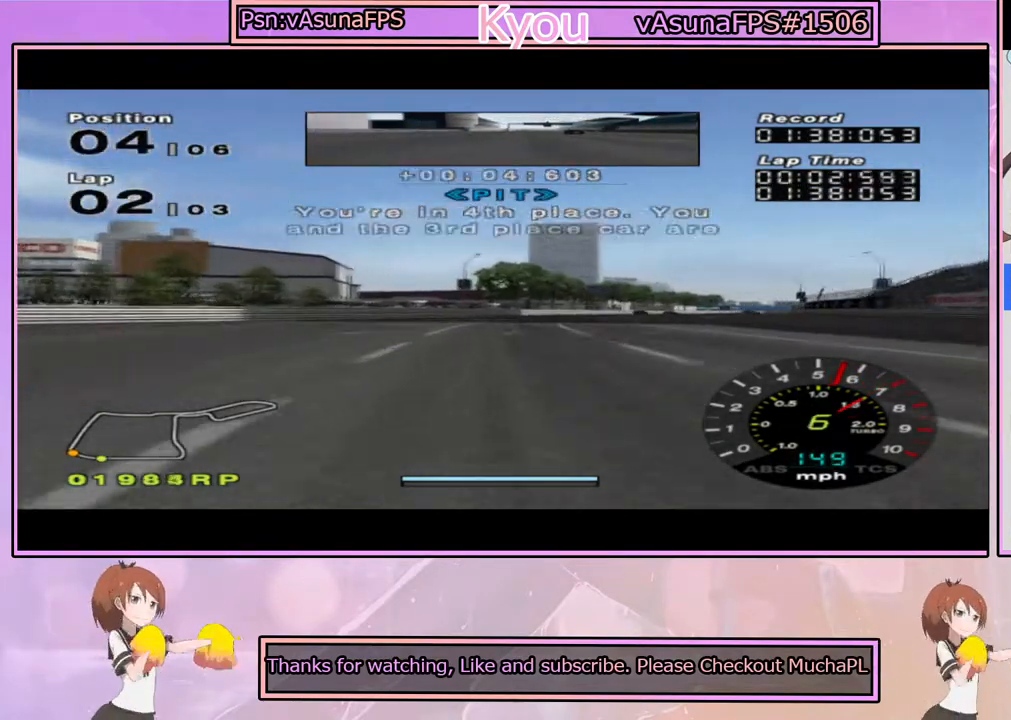
{"dt_ms": 1000, "buttons": ["CROSS"], "left_stick": "right", "right_stick": "center", "events": [[100, "left_stick", "center"], [250, "left_stick", "right"], [417, "left_stick", "center"], [500, "left_stick", "right"], [683, "left_stick", "center"], [783, "left_stick", "right"]]}
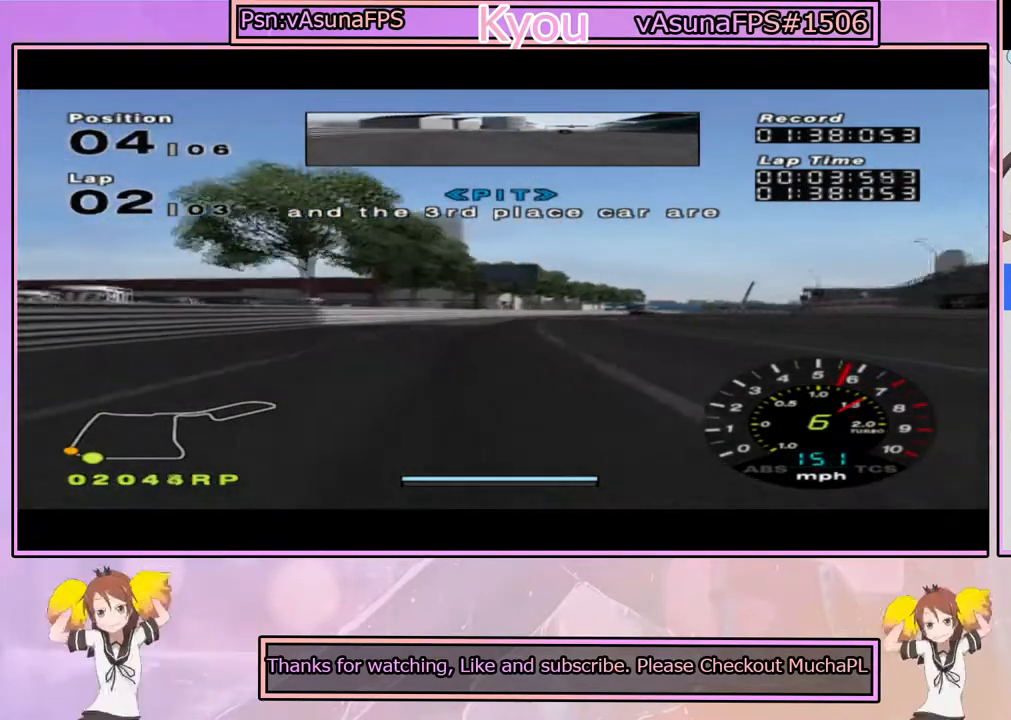
{"dt_ms": 500, "buttons": [], "left_stick": "right", "right_stick": "center", "events": [[317, "left_stick", "center"], [367, "CROSS", "up"], [450, "left_stick", "right"]]}
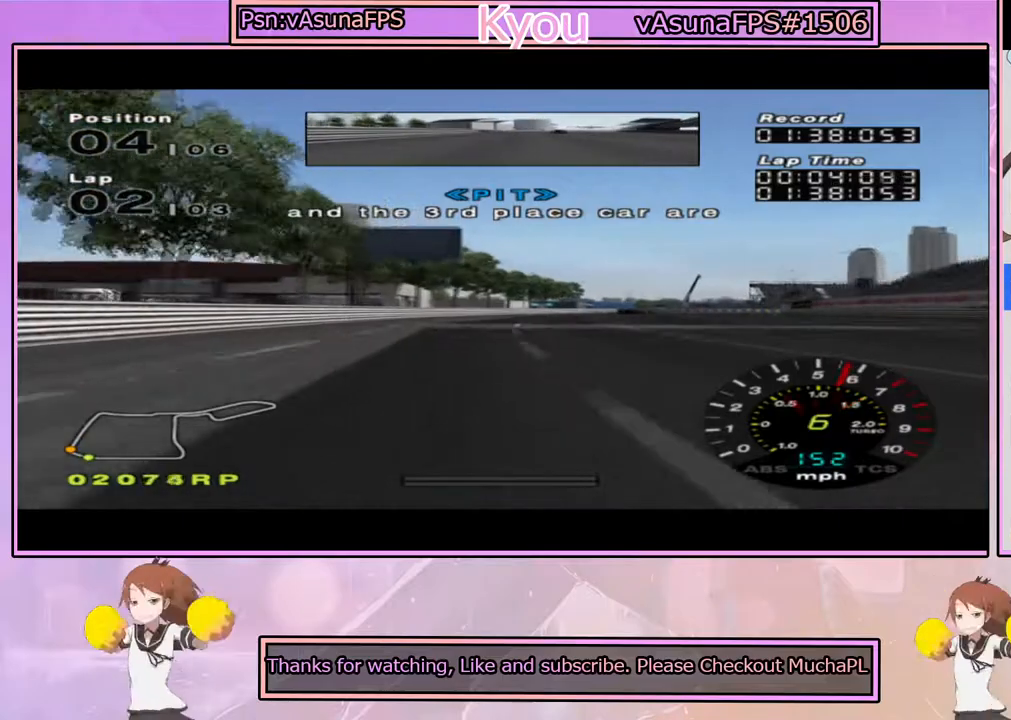
{"dt_ms": 500, "buttons": [], "left_stick": "right", "right_stick": "center", "events": [[183, "SQUARE", "down"], [217, "left_stick", "center"], [350, "SQUARE", "up"], [400, "left_stick", "right"]]}
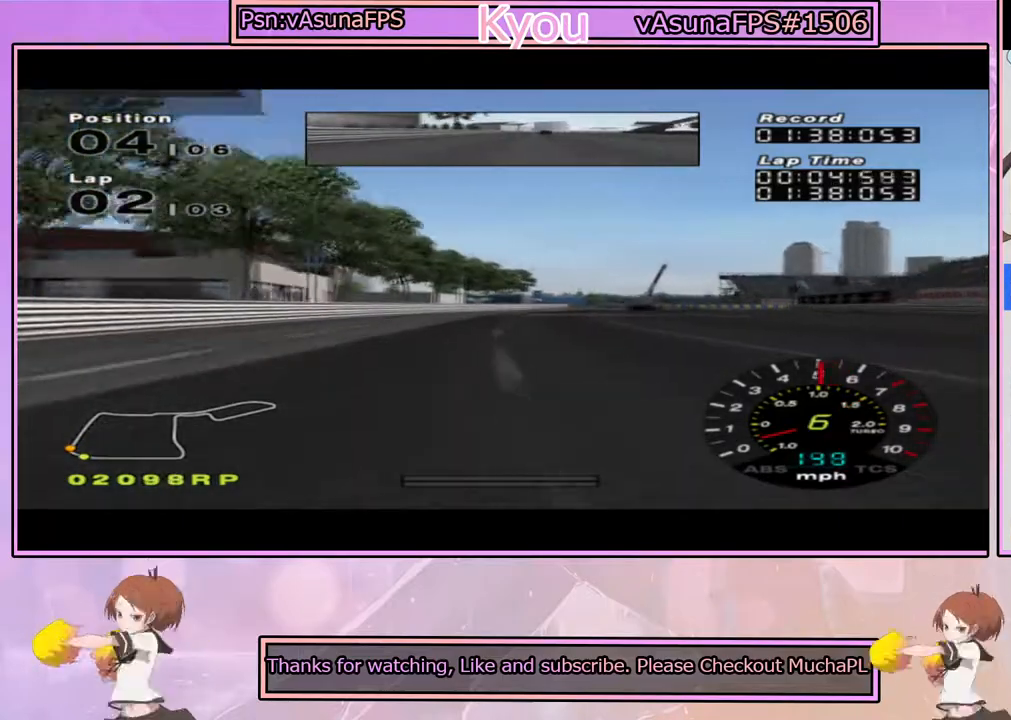
{"dt_ms": 500, "buttons": ["CROSS"], "left_stick": "right", "right_stick": "center", "events": [[67, "SQUARE", "down"], [150, "left_stick", "center"], [217, "SQUARE", "up"], [250, "left_stick", "right"], [400, "CROSS", "down"], [400, "left_stick", "center"], [500, "left_stick", "right"]]}
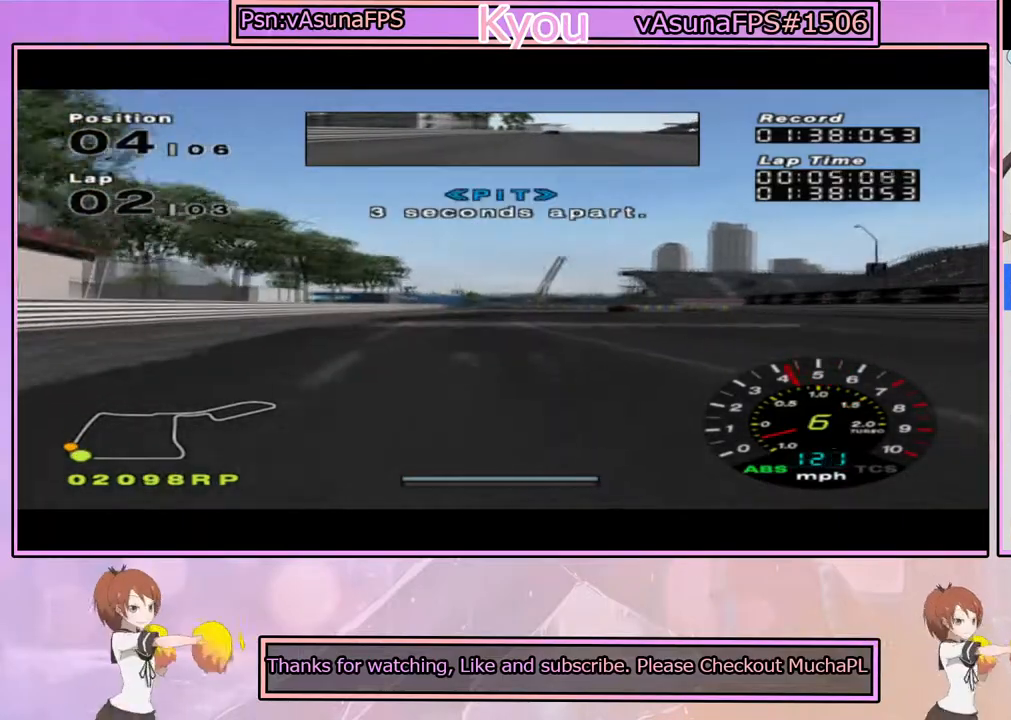
{"dt_ms": 500, "buttons": ["CROSS"], "left_stick": "center", "right_stick": "center", "events": [[167, "left_stick", "center"]]}
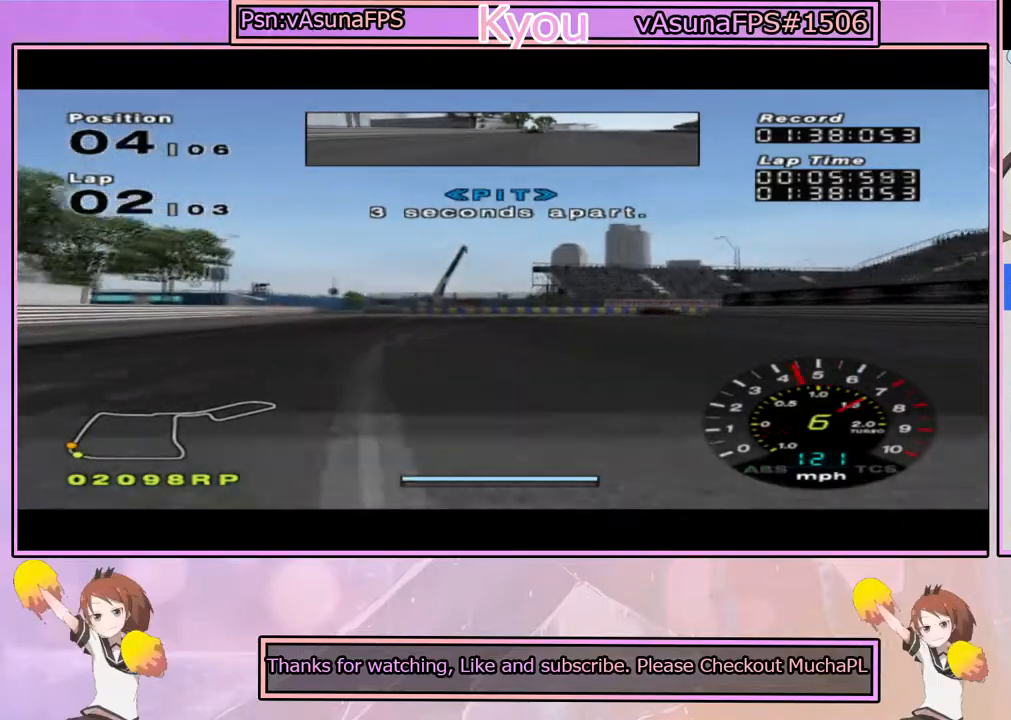
{"dt_ms": 500, "buttons": [], "left_stick": "center", "right_stick": "center", "events": [[17, "left_stick", "right"], [50, "CROSS", "up"], [100, "SQUARE", "down"], [283, "left_stick", "center"], [467, "SQUARE", "up"]]}
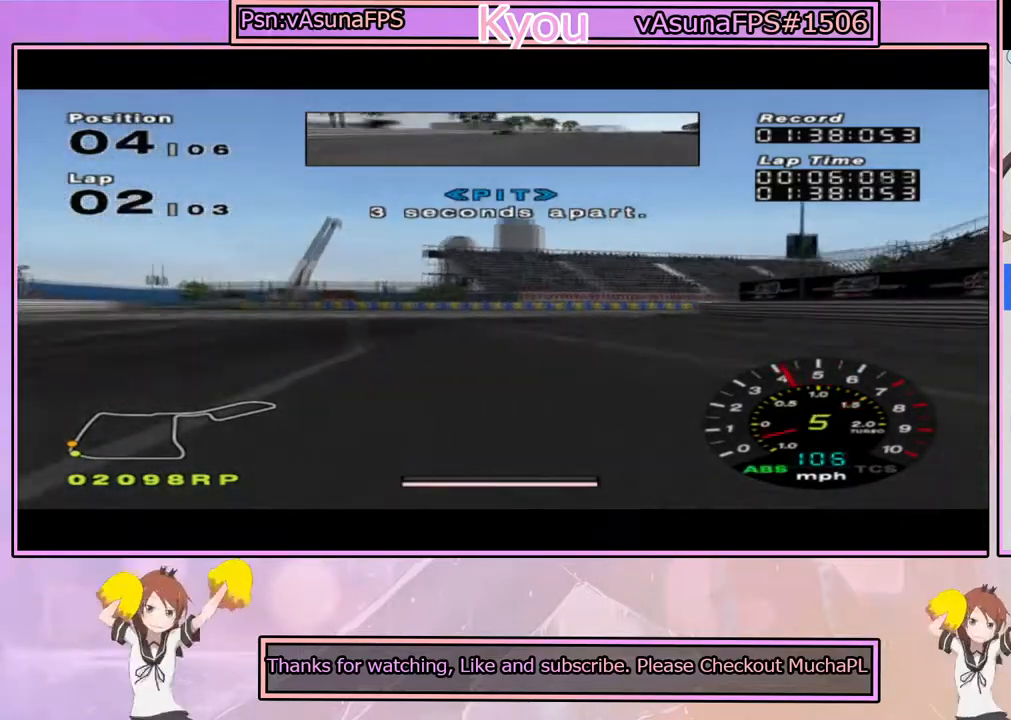
{"dt_ms": 500, "buttons": ["CROSS"], "left_stick": "center", "right_stick": "center", "events": [[67, "left_stick", "right"], [167, "CROSS", "down"], [317, "CROSS", "up"], [467, "CROSS", "down"], [483, "left_stick", "center"]]}
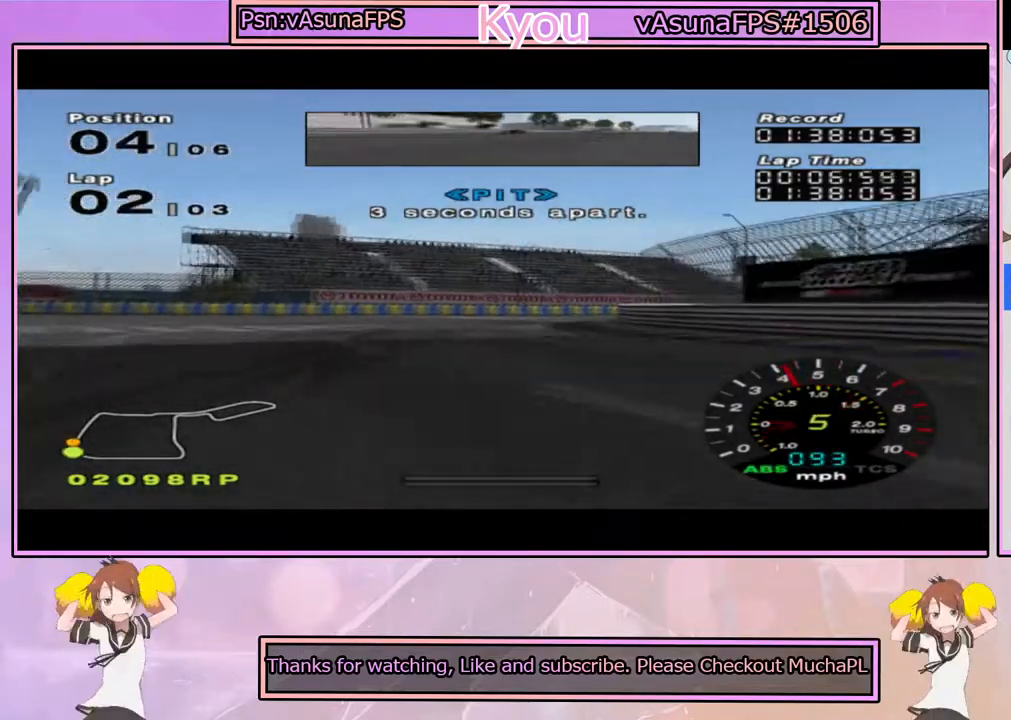
{"dt_ms": 500, "buttons": ["CROSS"], "left_stick": "center", "right_stick": "center", "events": [[50, "CROSS", "up"], [117, "left_stick", "right"], [150, "CROSS", "down"], [217, "CROSS", "up"], [300, "CROSS", "down"], [300, "left_stick", "center"]]}
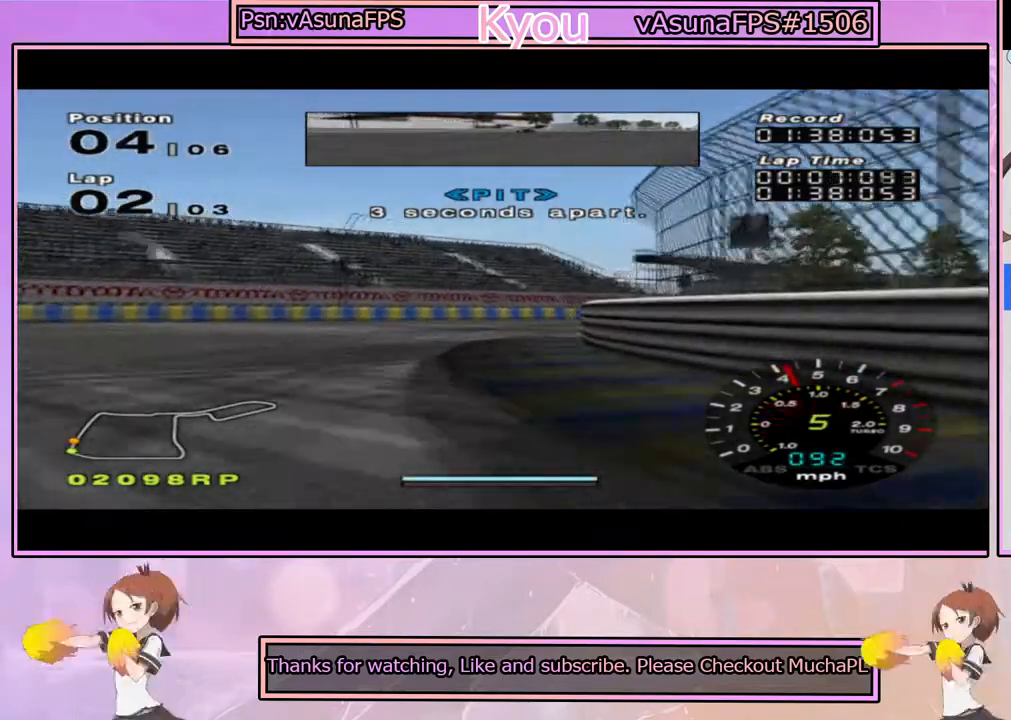
{"dt_ms": 500, "buttons": [], "left_stick": "right", "right_stick": "center", "events": [[100, "left_stick", "right"], [117, "CROSS", "up"]]}
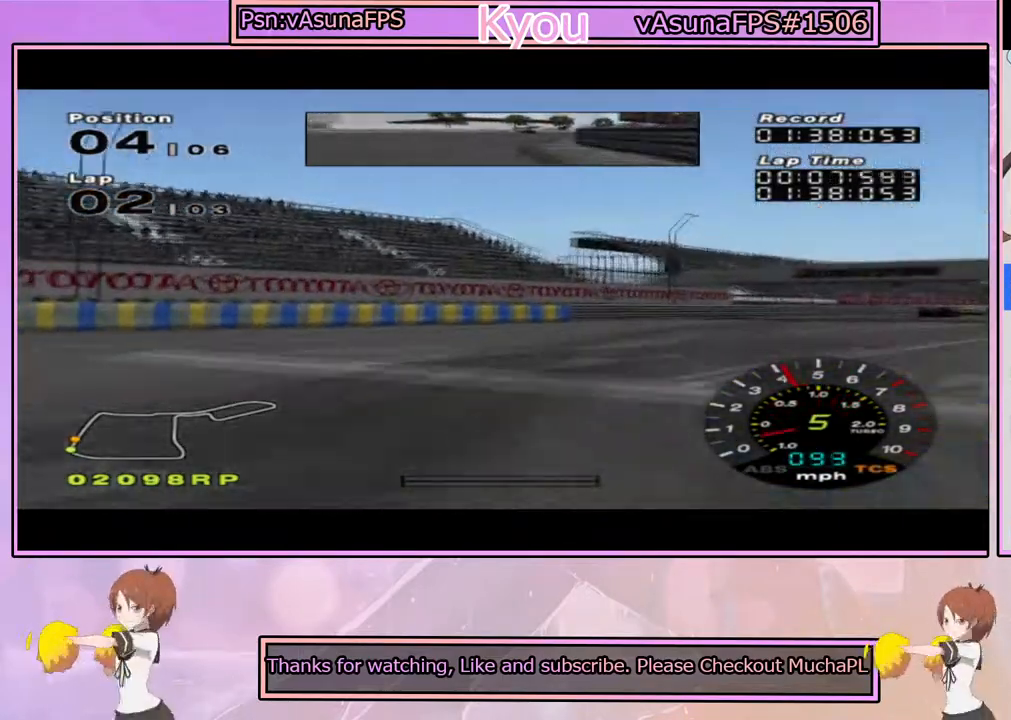
{"dt_ms": 500, "buttons": ["CROSS"], "left_stick": "center", "right_stick": "center", "events": [[433, "CROSS", "down"], [483, "left_stick", "center"]]}
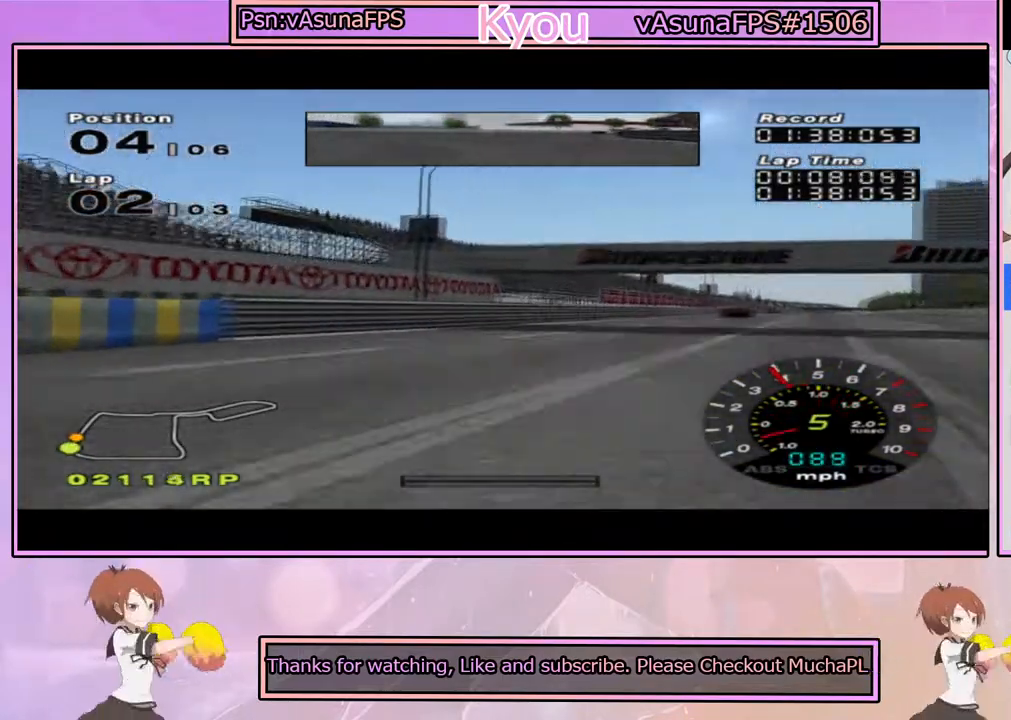
{"dt_ms": 500, "buttons": ["CROSS"], "left_stick": "right", "right_stick": "center", "events": [[150, "left_stick", "left"], [233, "left_stick", "center"], [300, "left_stick", "right"]]}
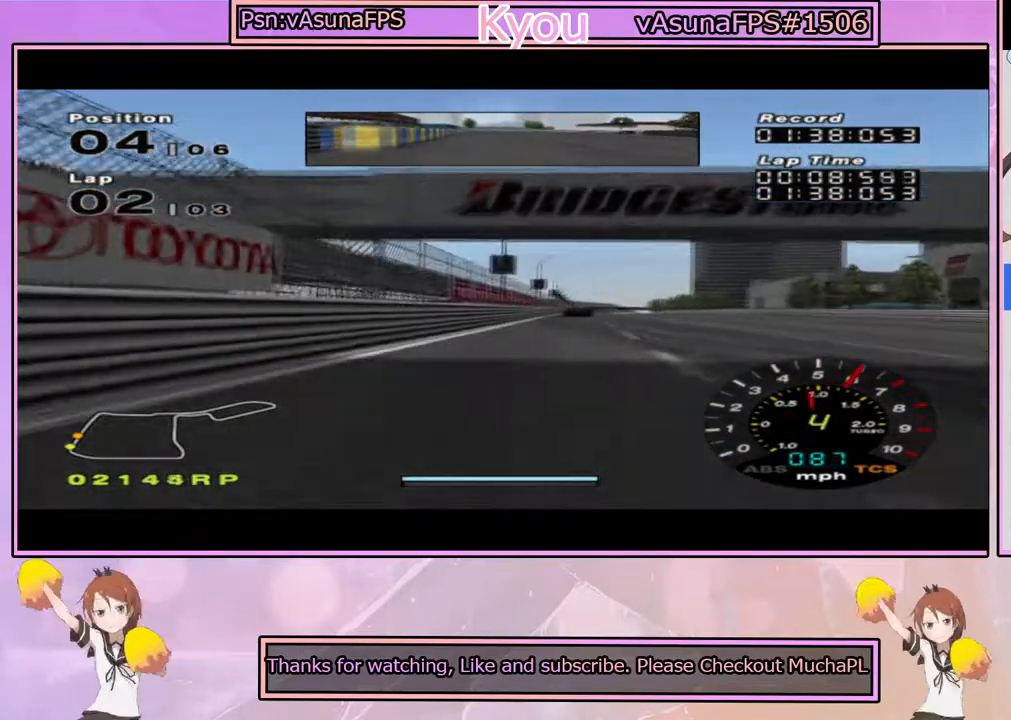
{"dt_ms": 500, "buttons": ["CROSS"], "left_stick": "center", "right_stick": "center", "events": [[50, "left_stick", "center"], [167, "left_stick", "left"], [333, "left_stick", "center"], [400, "left_stick", "right"], [500, "left_stick", "center"]]}
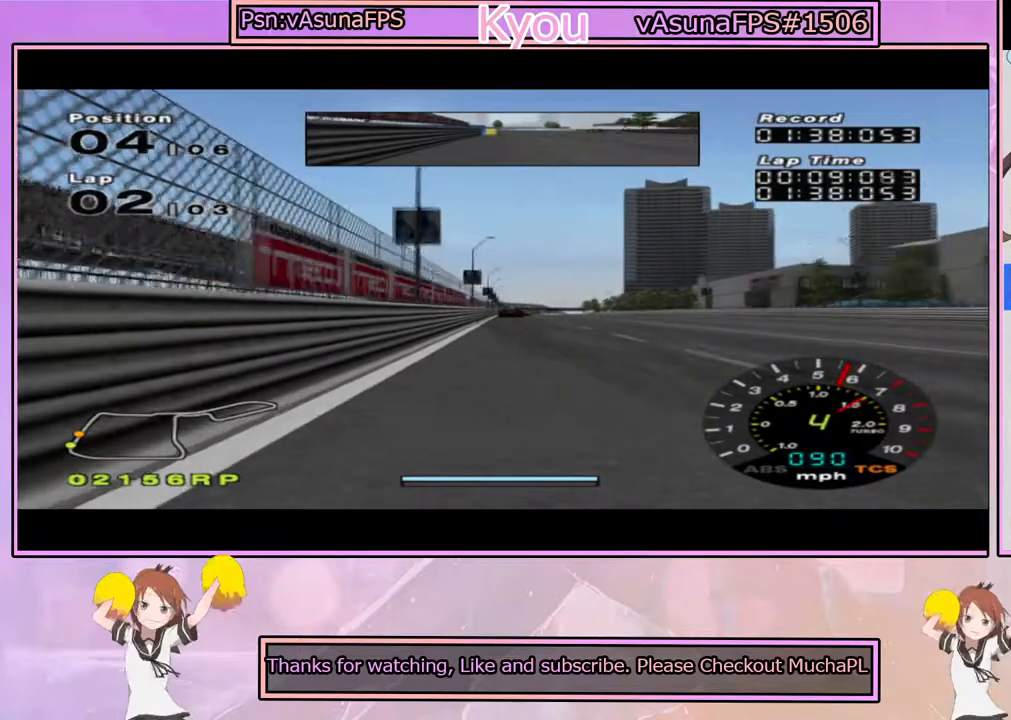
{"dt_ms": 500, "buttons": ["CROSS"], "left_stick": "center", "right_stick": "center", "events": [[283, "left_stick", "left"], [433, "left_stick", "center"]]}
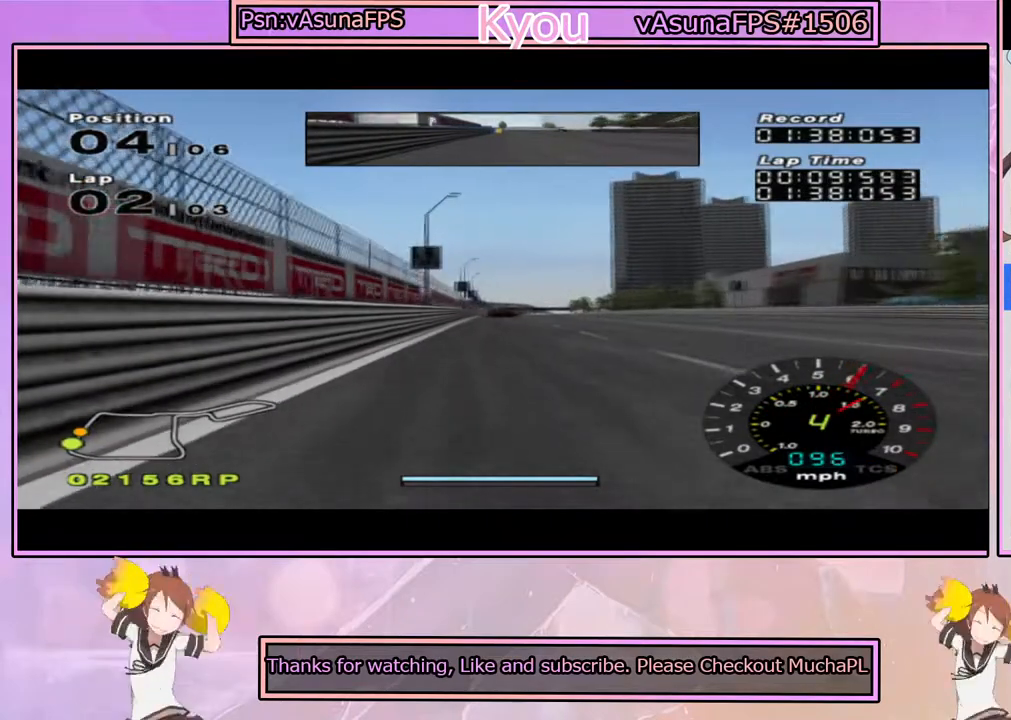
{"dt_ms": 500, "buttons": ["CROSS"], "left_stick": "center", "right_stick": "center", "events": [[33, "left_stick", "right"], [150, "left_stick", "center"]]}
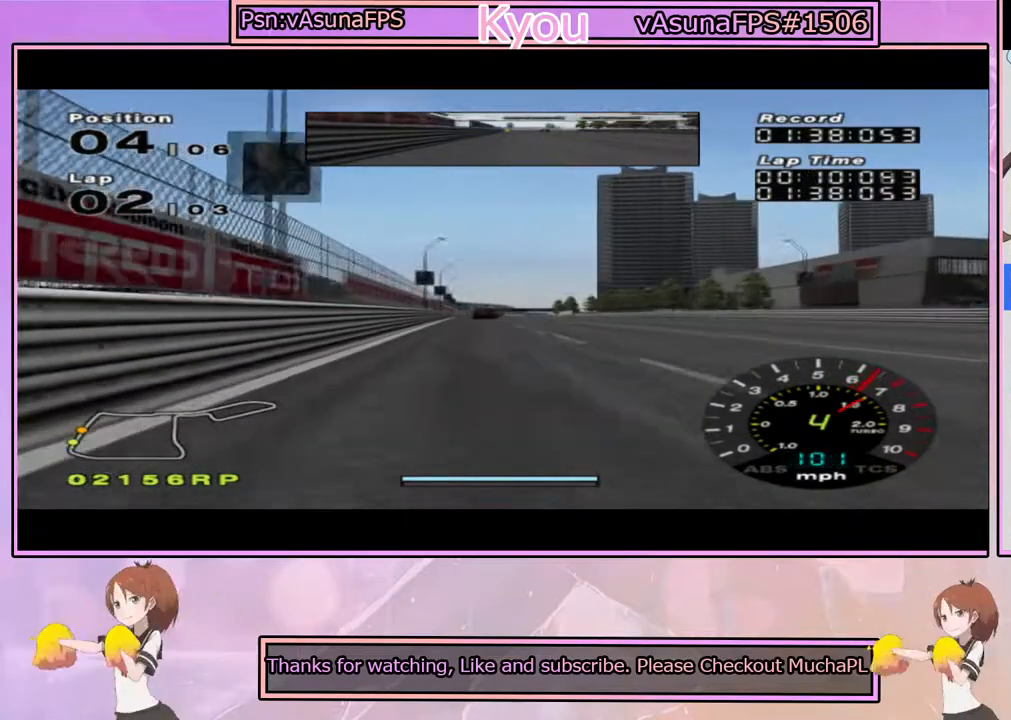
{"dt_ms": 500, "buttons": ["CROSS"], "left_stick": "center", "right_stick": "center", "events": [[183, "left_stick", "left"], [300, "left_stick", "center"]]}
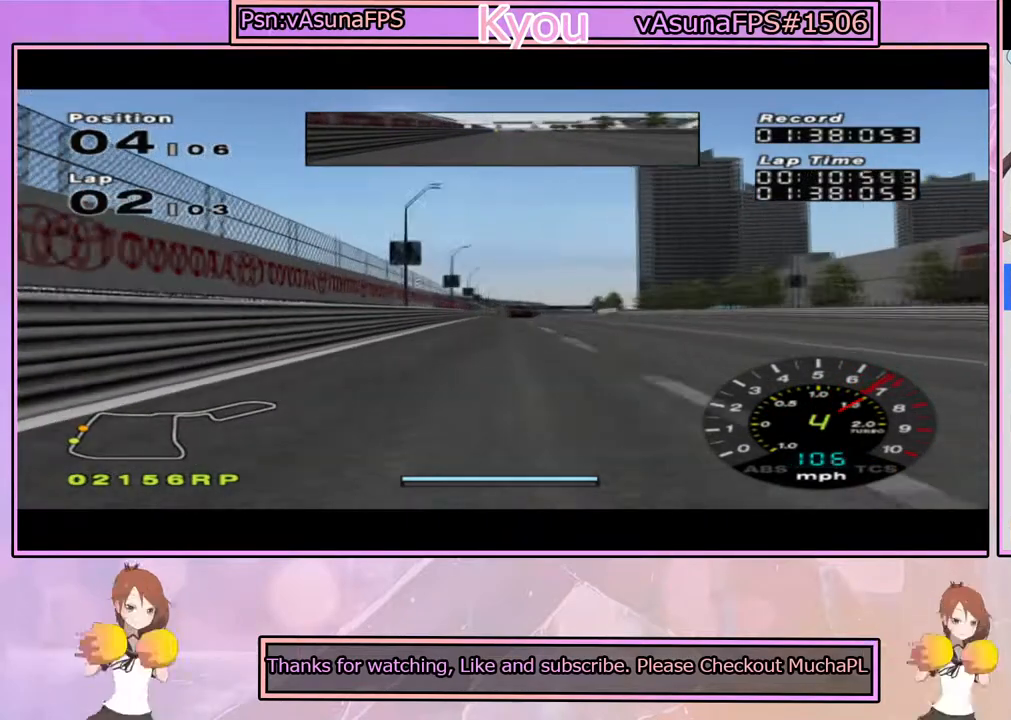
{"dt_ms": 500, "buttons": ["CROSS"], "left_stick": "center", "right_stick": "center", "events": [[233, "left_stick", "right"], [300, "left_stick", "center"]]}
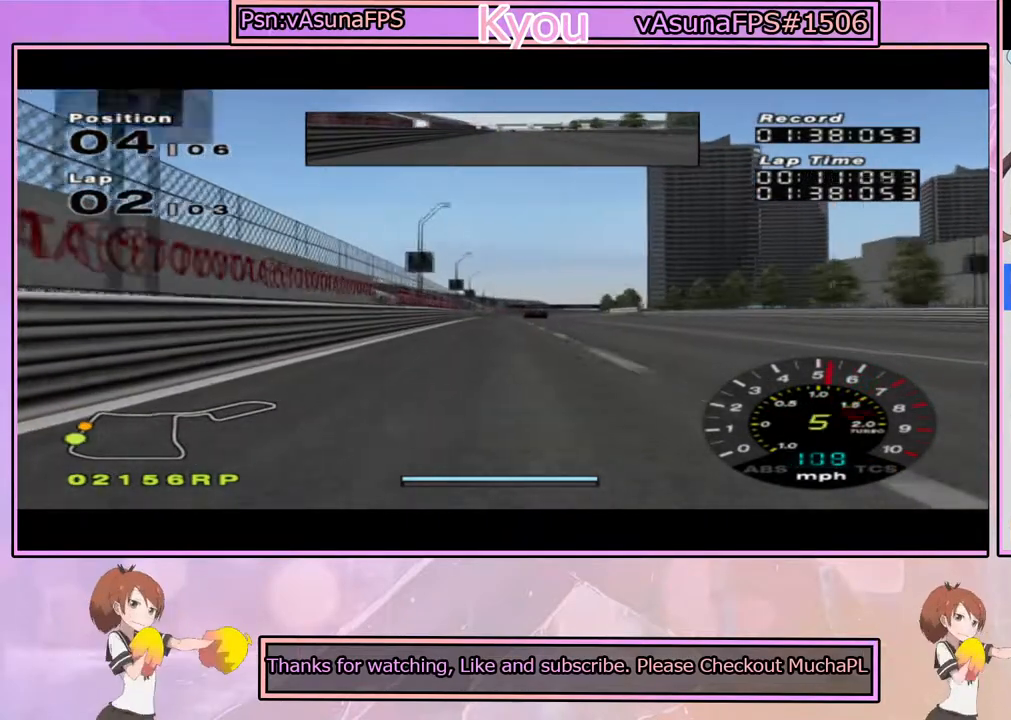
{"dt_ms": 500, "buttons": ["CROSS"], "left_stick": "center", "right_stick": "center", "events": []}
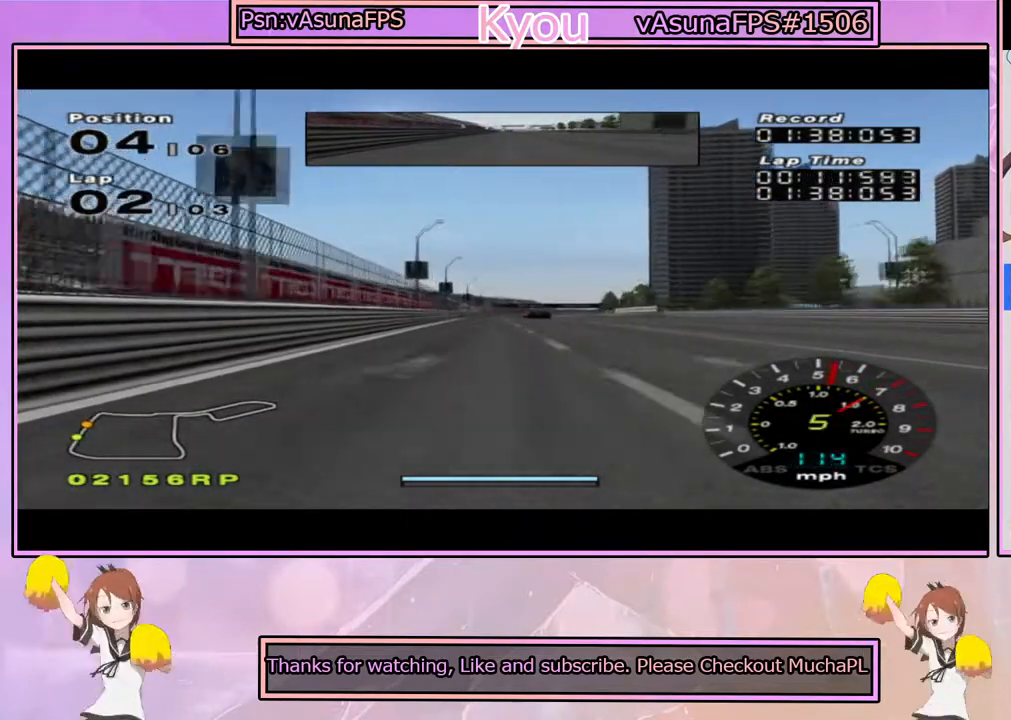
{"dt_ms": 500, "buttons": ["CROSS"], "left_stick": "center", "right_stick": "center", "events": []}
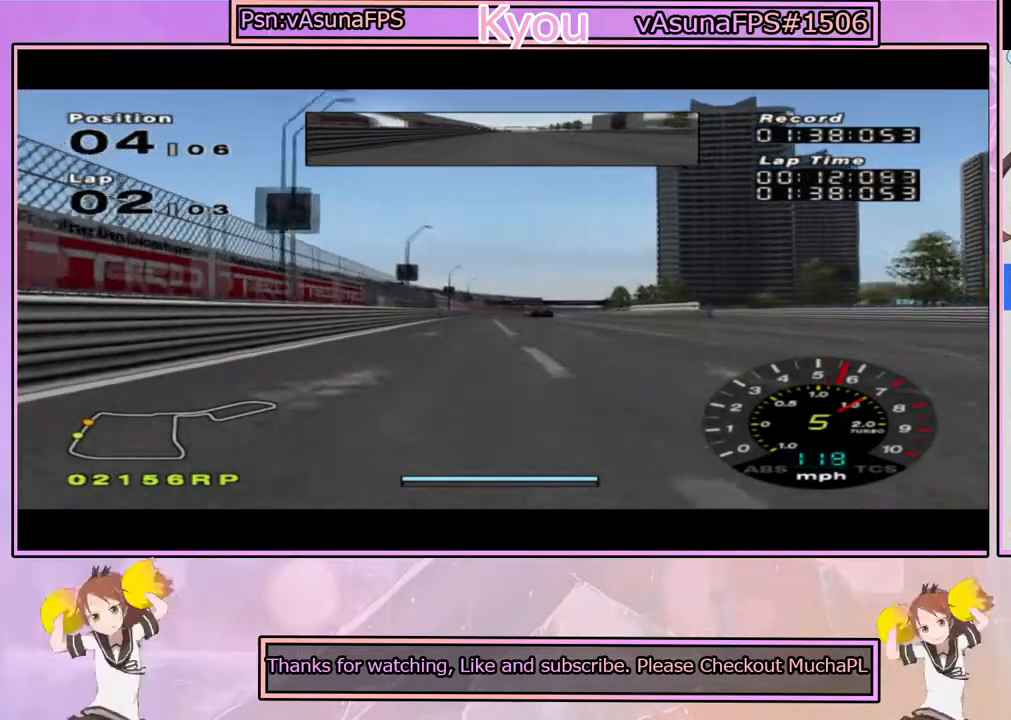
{"dt_ms": 500, "buttons": ["CROSS"], "left_stick": "center", "right_stick": "center", "events": []}
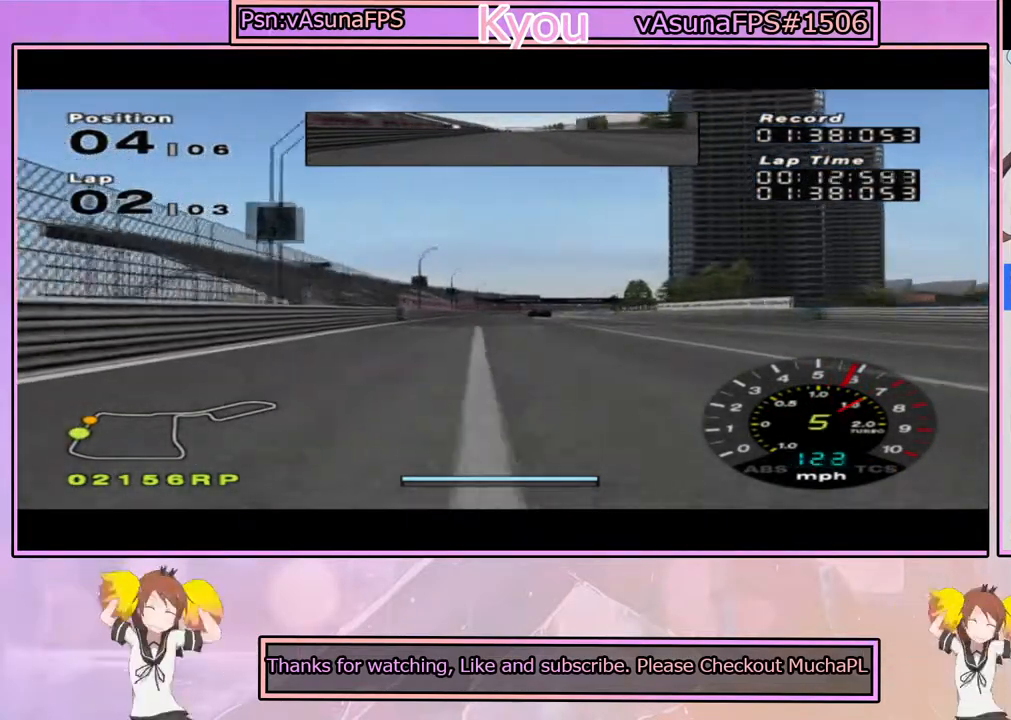
{"dt_ms": 500, "buttons": ["CROSS"], "left_stick": "center", "right_stick": "center", "events": []}